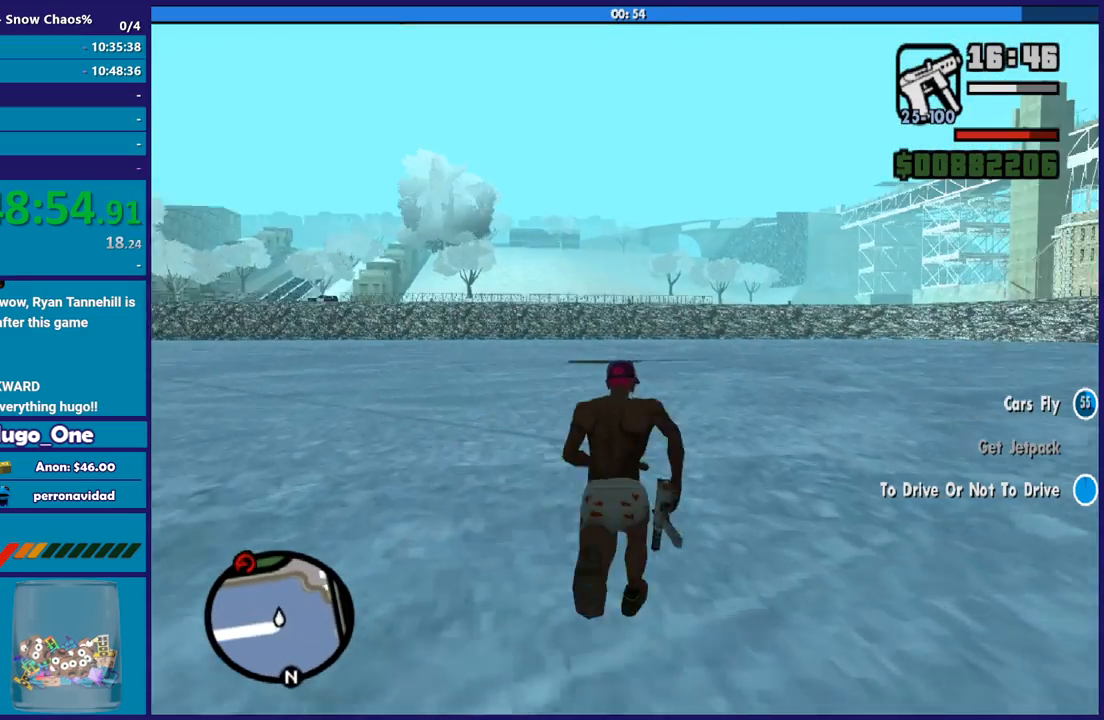
Gameplay with a controller (Xbox layout); each line is a JSON object with the inputs held at the frame after it. "button_events" lists button changes between this image and that frame as [ms after this image, input, new state], when the widget could be followed in between (sticks are given only as held states). This document gives stick clicks only as held states, not as events.
{"buttons": ["A"], "left_stick": "up", "right_stick": "center", "button_events": [[100, "A", "up"], [200, "A", "down"], [334, "A", "up"], [434, "A", "down"]]}
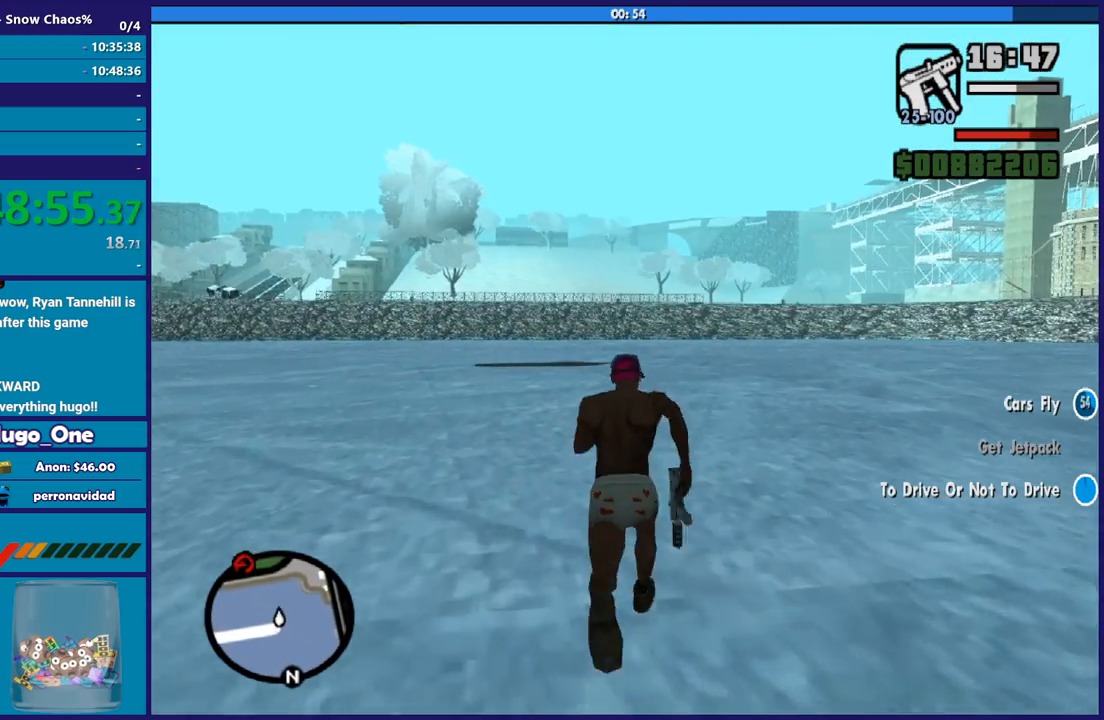
{"buttons": [], "left_stick": "up-right", "right_stick": "center", "button_events": [[33, "A", "up"], [100, "A", "down"], [233, "A", "up"], [333, "A", "down"], [433, "A", "up"]]}
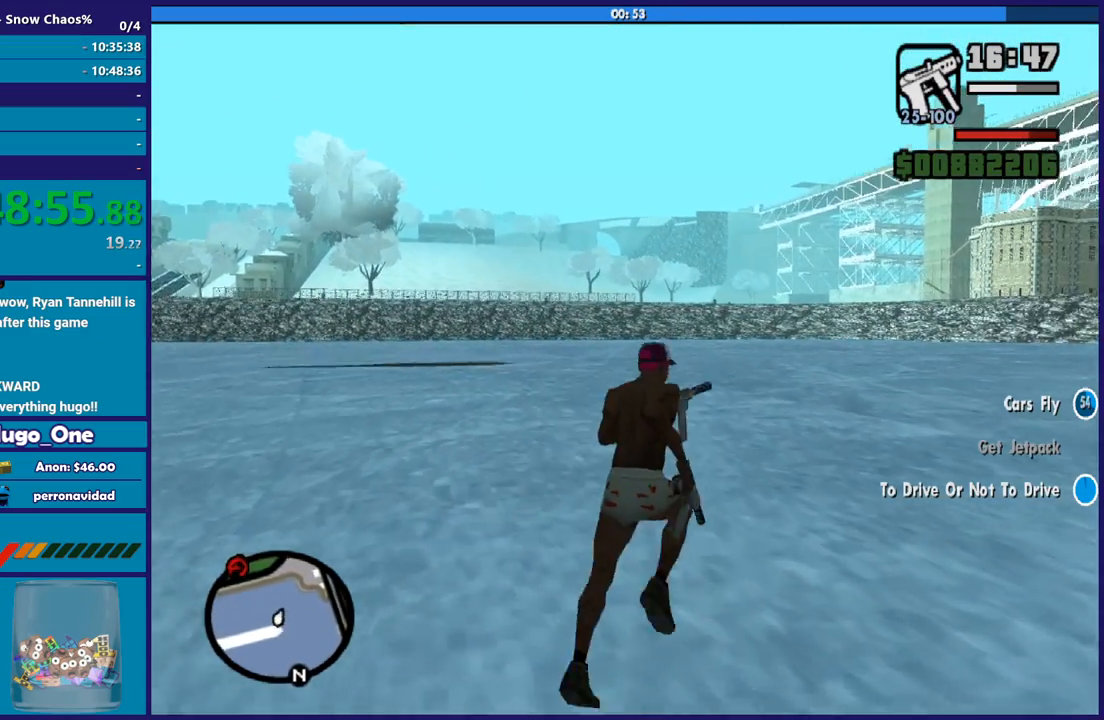
{"buttons": ["A"], "left_stick": "up", "right_stick": "center", "button_events": [[33, "A", "down"], [134, "A", "up"], [267, "A", "down"], [367, "A", "up"], [467, "A", "down"]]}
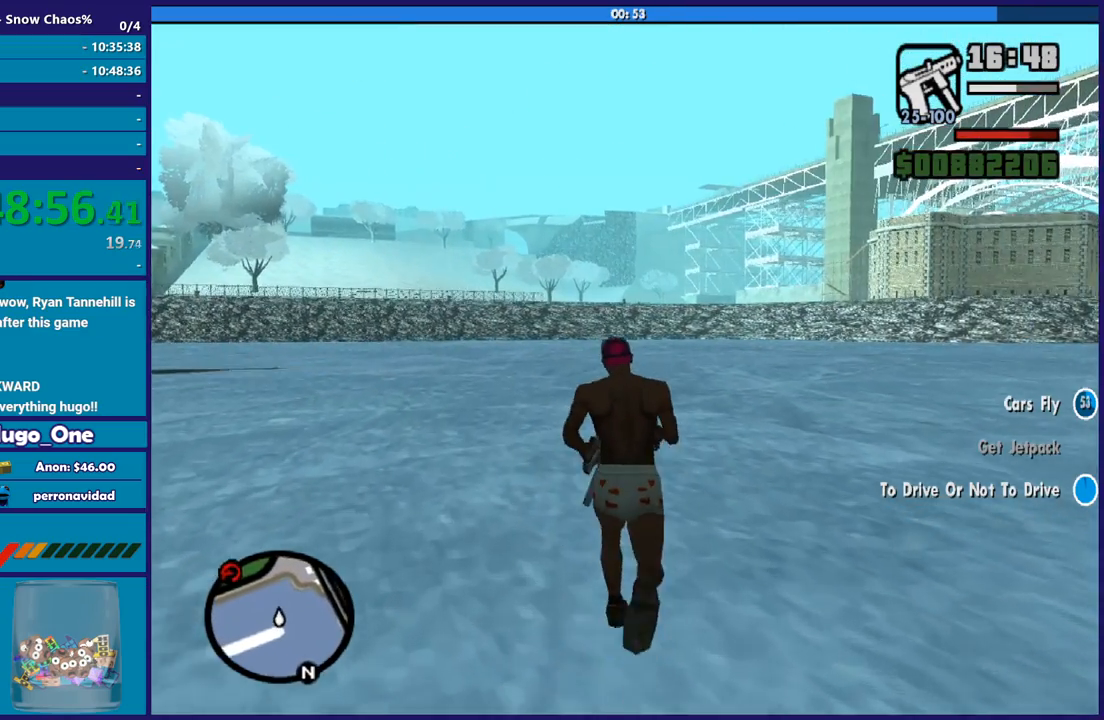
{"buttons": [], "left_stick": "up", "right_stick": "center", "button_events": [[33, "A", "up"], [133, "A", "down"], [200, "X", "down"], [267, "A", "up"], [500, "X", "up"]]}
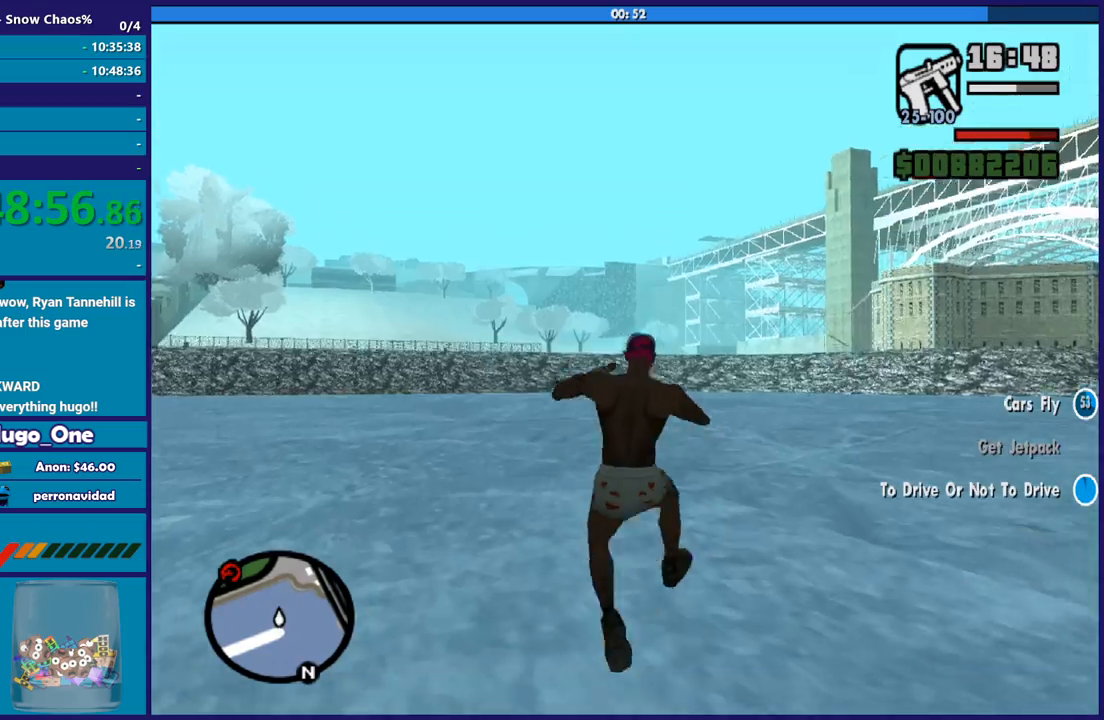
{"buttons": [], "left_stick": "up-right", "right_stick": "center", "button_events": [[100, "A", "down"], [234, "A", "up"], [334, "A", "down"], [434, "A", "up"]]}
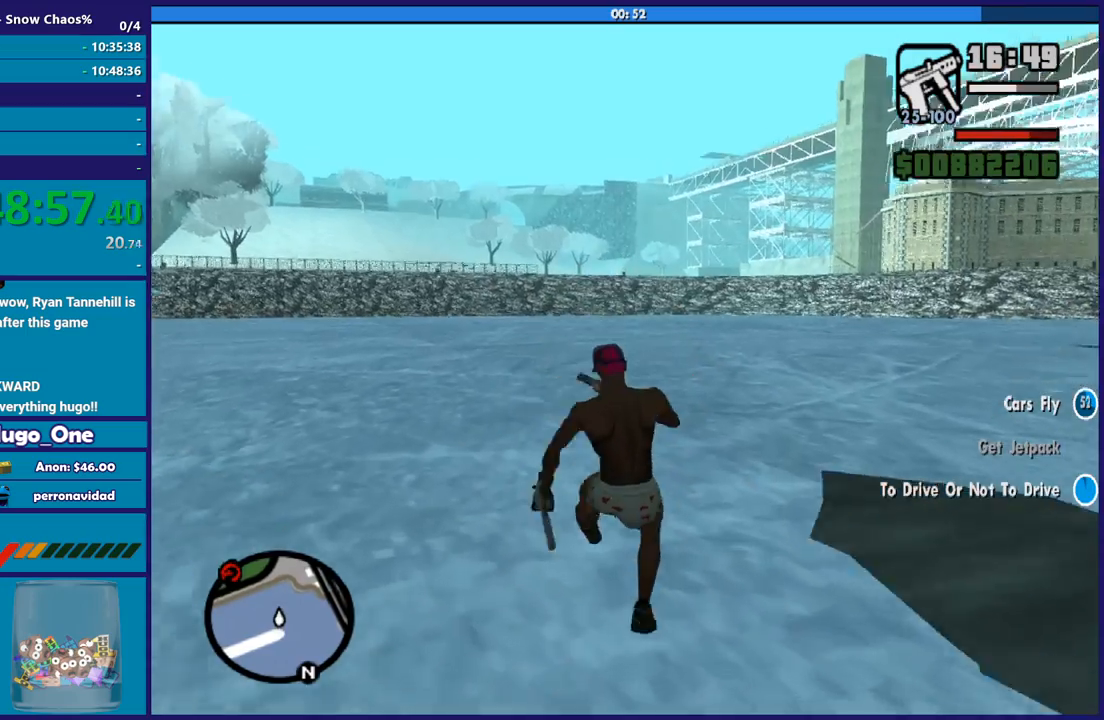
{"buttons": ["A"], "left_stick": "up", "right_stick": "center", "button_events": [[33, "A", "down"], [133, "A", "up"], [233, "A", "down"], [367, "A", "up"], [467, "A", "down"]]}
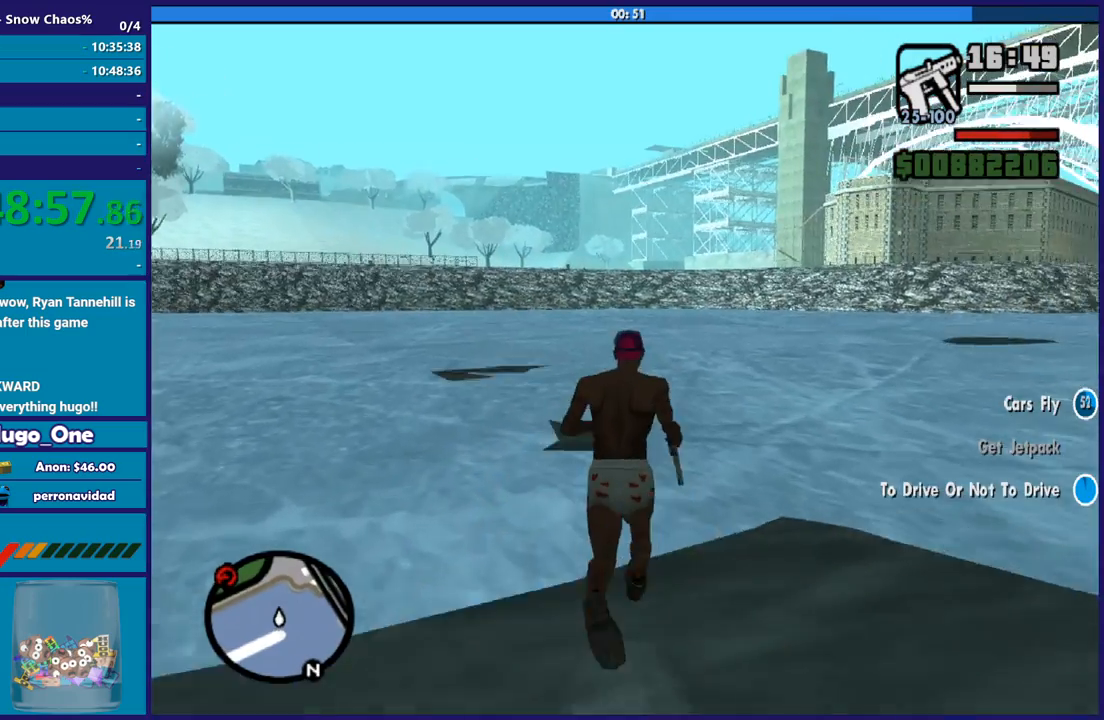
{"buttons": ["X"], "left_stick": "up", "right_stick": "center", "button_events": [[67, "A", "up"], [134, "A", "down"], [267, "X", "down"], [334, "A", "up"]]}
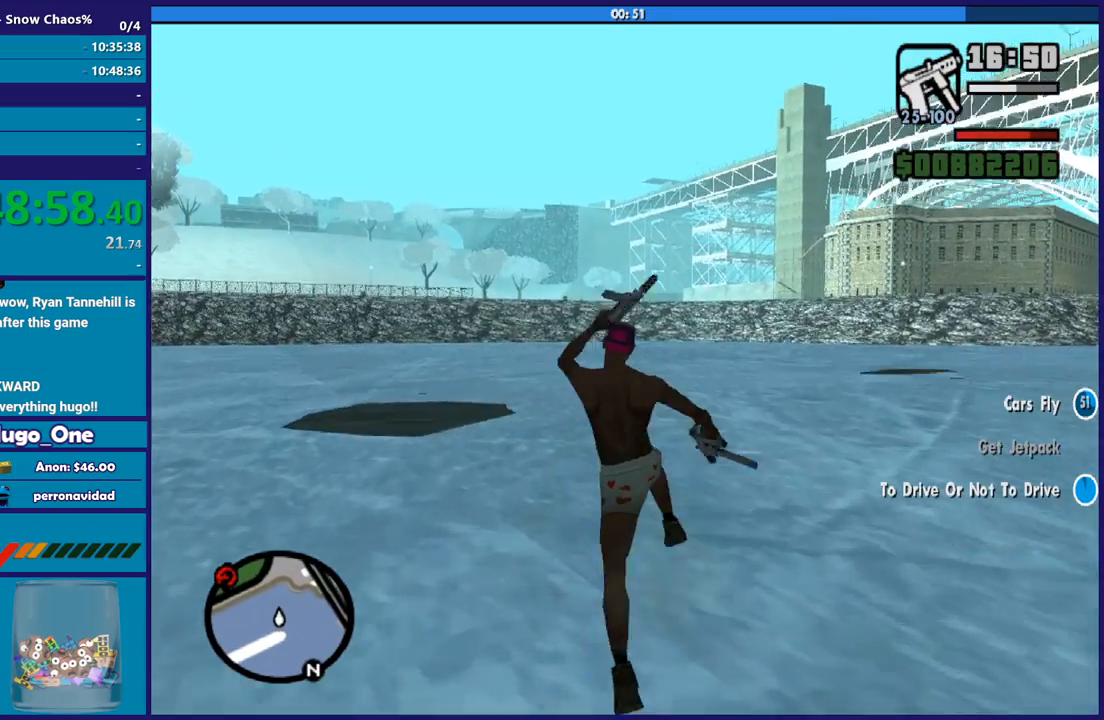
{"buttons": [], "left_stick": "up", "right_stick": "center", "button_events": [[100, "L1", "down"], [100, "X", "up"], [166, "A", "down"], [233, "L1", "up"], [300, "A", "up"], [300, "L1", "down"], [400, "A", "down"], [433, "L1", "up"], [500, "A", "up"]]}
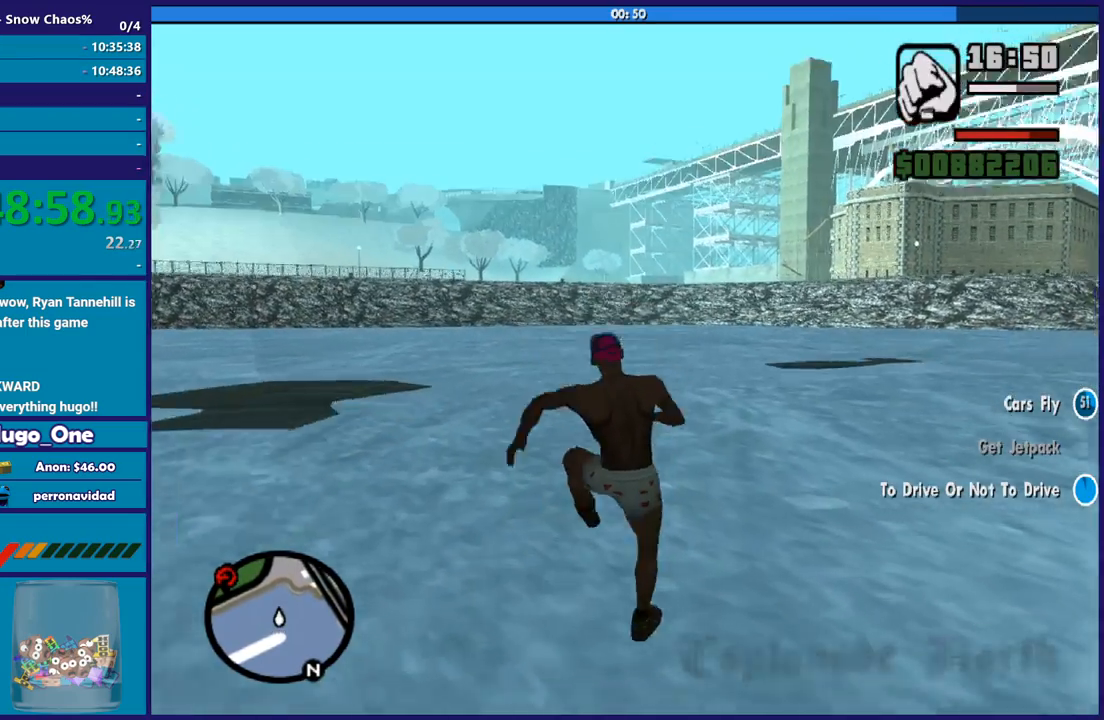
{"buttons": ["L1"], "left_stick": "up", "right_stick": "center", "button_events": [[67, "L1", "down"], [100, "A", "down"], [167, "L1", "up"], [200, "A", "up"], [300, "A", "down"], [434, "A", "up"], [434, "L1", "down"]]}
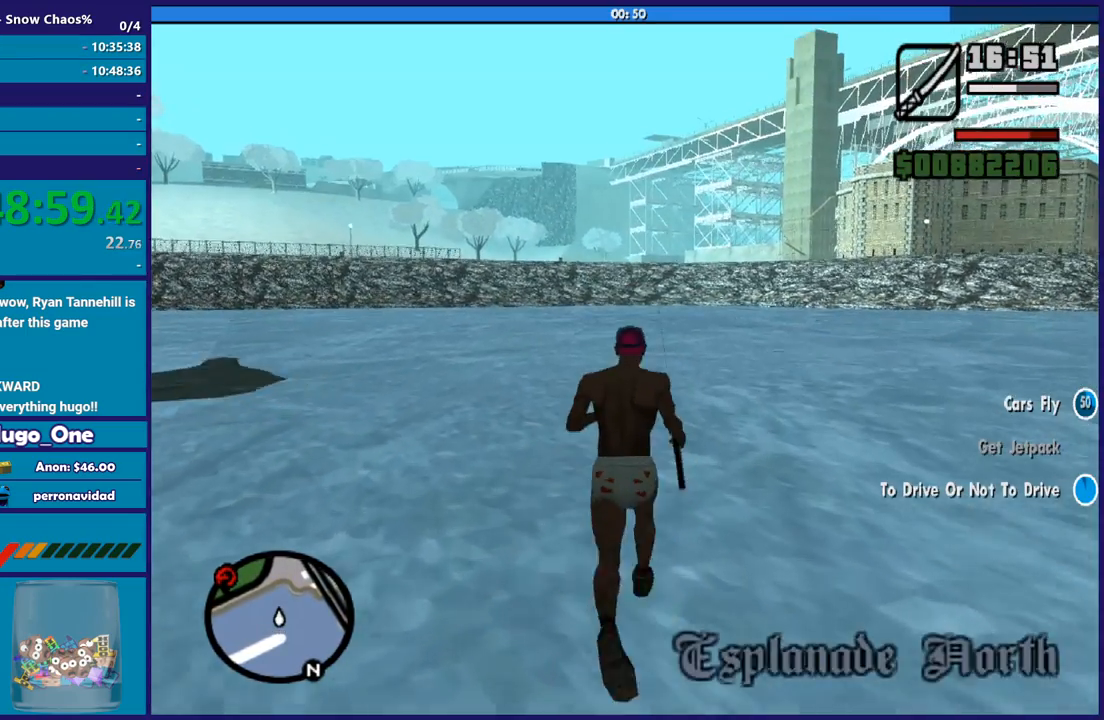
{"buttons": ["A"], "left_stick": "up", "right_stick": "center", "button_events": [[33, "A", "down"], [33, "L1", "up"], [133, "A", "up"], [233, "A", "down"], [367, "A", "up"], [433, "A", "down"]]}
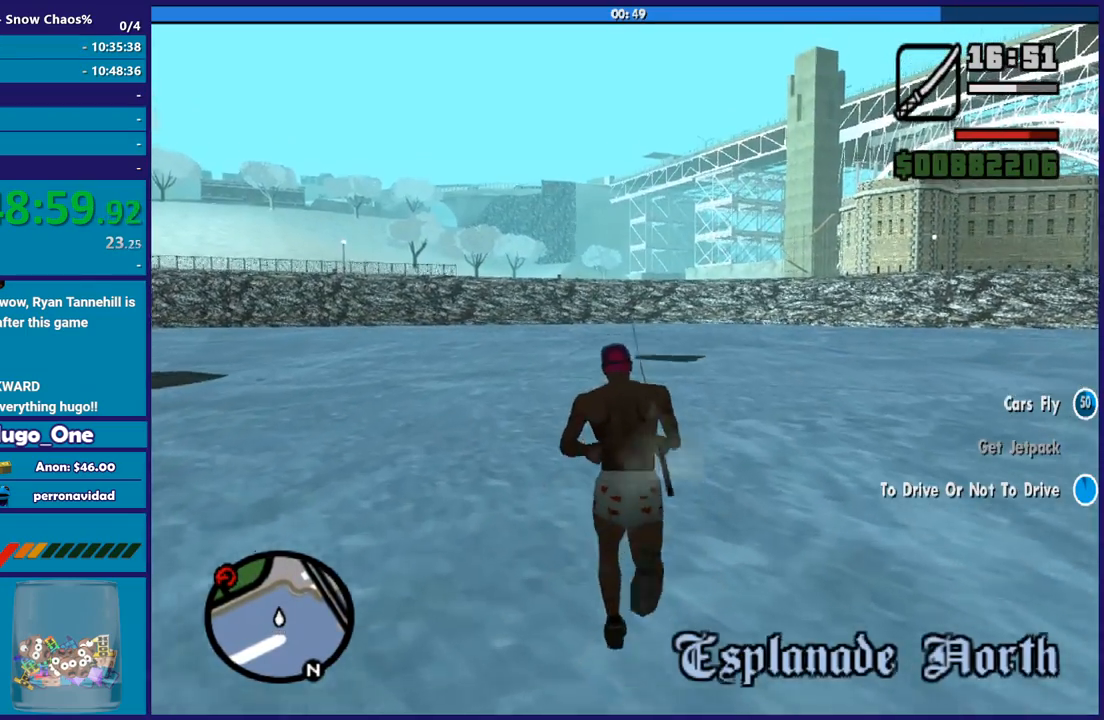
{"buttons": [], "left_stick": "up", "right_stick": "center", "button_events": [[67, "A", "up"], [167, "A", "down"], [300, "A", "up"], [300, "L1", "down"], [400, "A", "down"], [434, "L1", "up"], [501, "A", "up"]]}
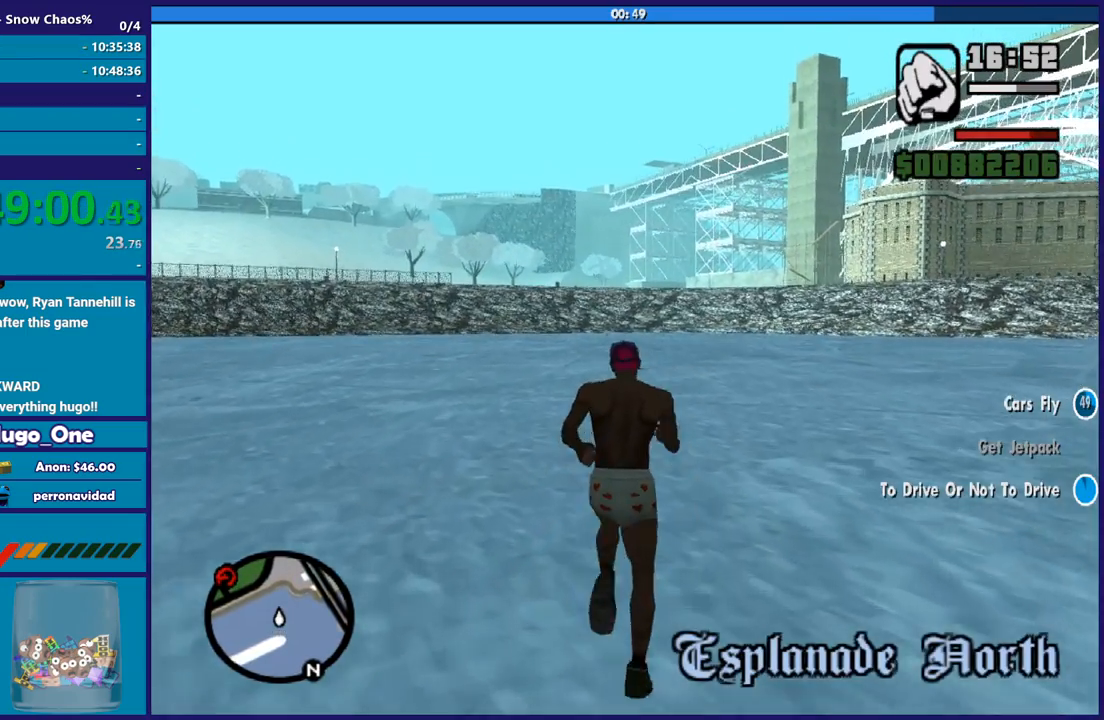
{"buttons": ["A"], "left_stick": "up", "right_stick": "center", "button_events": [[100, "A", "down"], [233, "A", "up"], [300, "A", "down"], [433, "A", "up"], [500, "A", "down"]]}
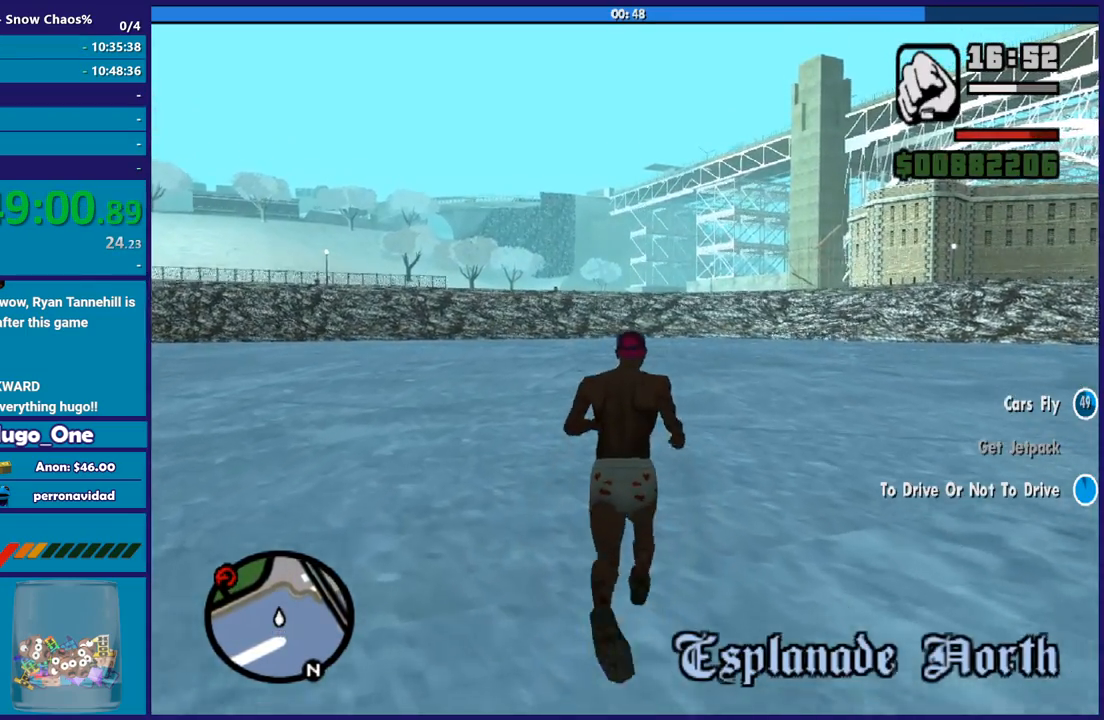
{"buttons": ["A"], "left_stick": "up", "right_stick": "center", "button_events": [[100, "X", "down"], [167, "A", "up"], [401, "X", "up"], [501, "A", "down"]]}
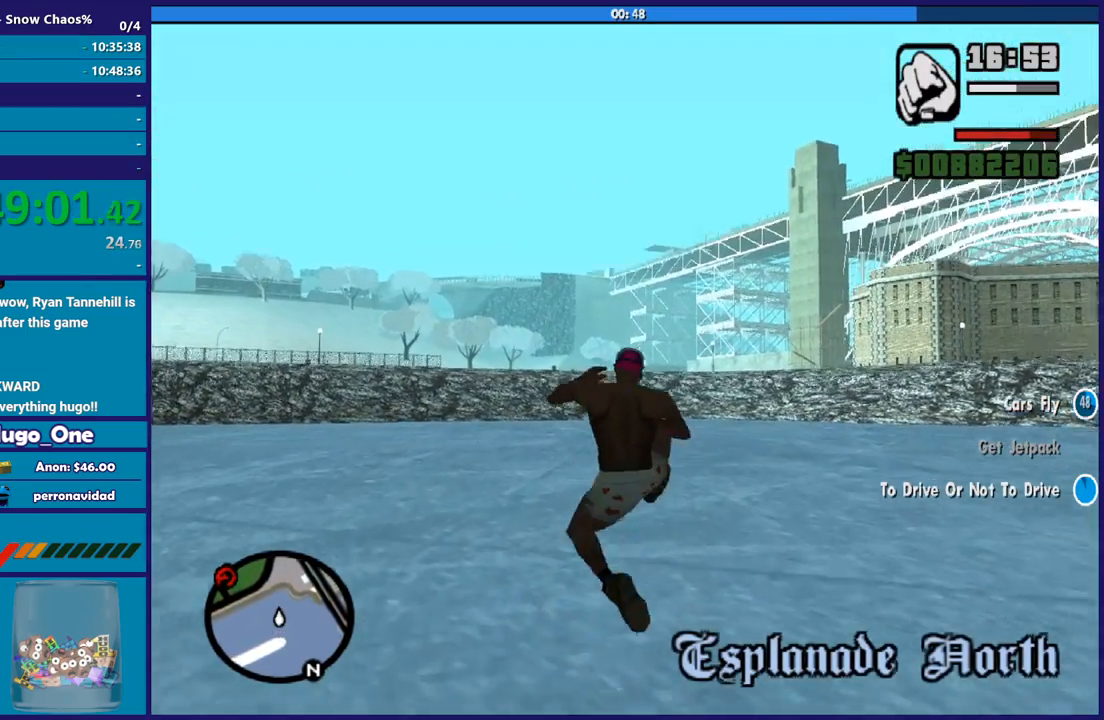
{"buttons": [], "left_stick": "up", "right_stick": "up-right", "button_events": [[133, "A", "up"]]}
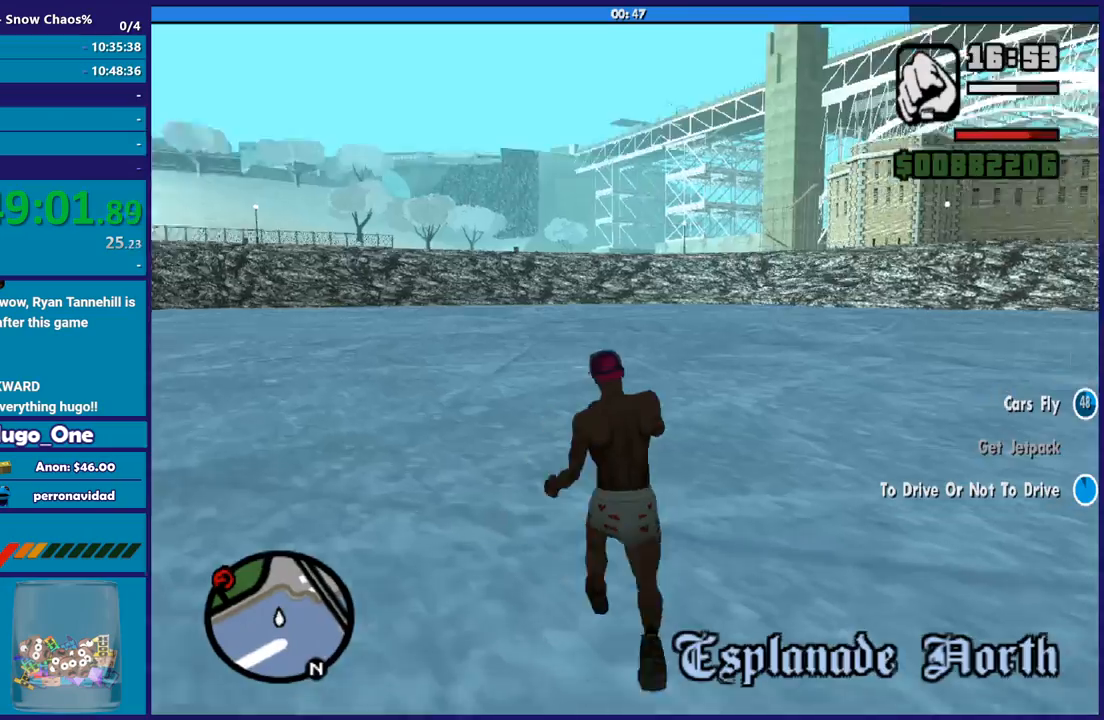
{"buttons": ["A"], "left_stick": "up-left", "right_stick": "center", "button_events": [[200, "A", "down"], [334, "A", "up"], [400, "A", "down"]]}
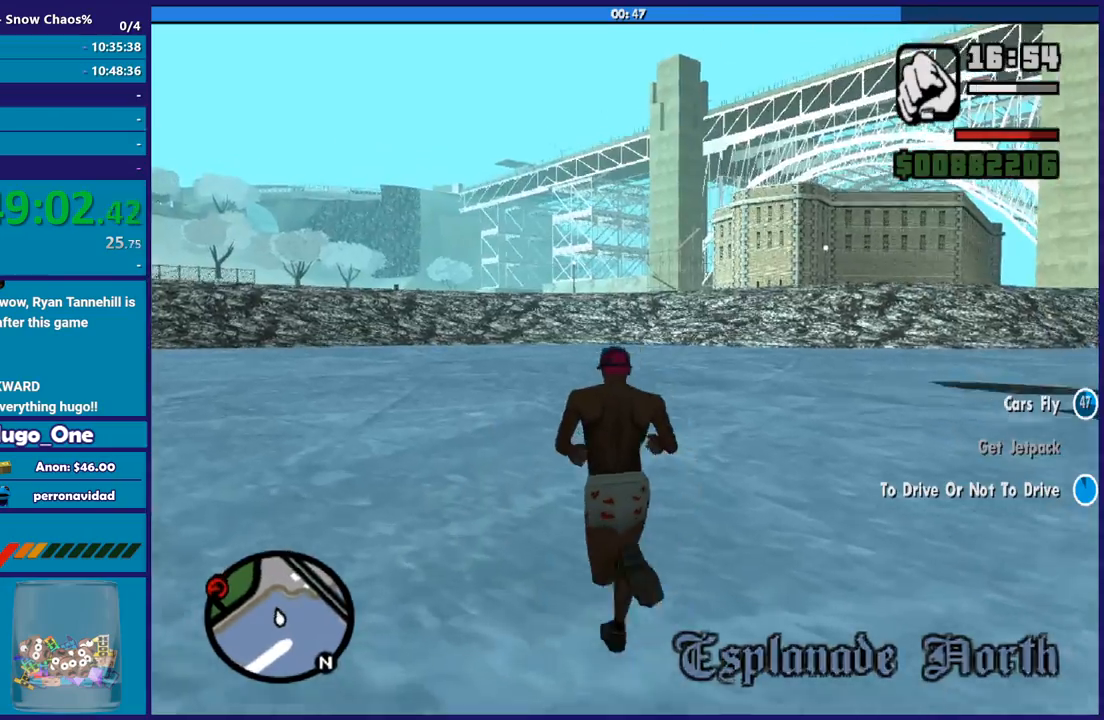
{"buttons": ["A"], "left_stick": "up", "right_stick": "center", "button_events": [[33, "A", "up"], [100, "A", "down"], [233, "A", "up"], [333, "A", "down"]]}
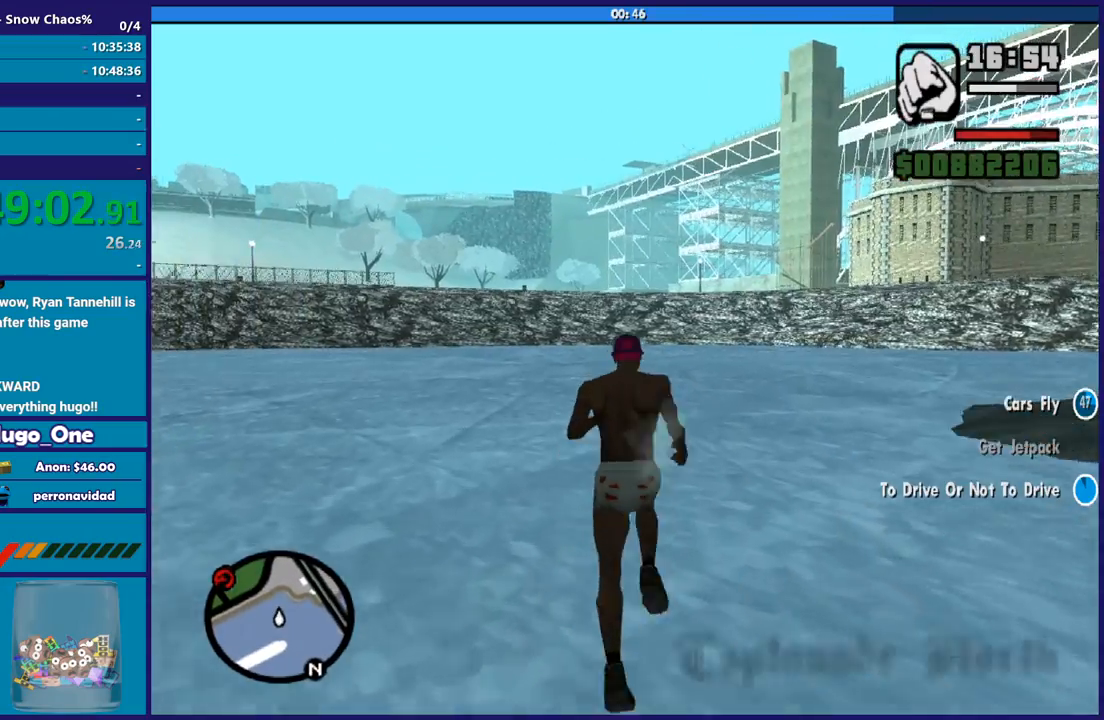
{"buttons": ["X"], "left_stick": "up", "right_stick": "center", "button_events": [[134, "A", "up"], [234, "A", "down"], [267, "X", "down"], [367, "A", "up"]]}
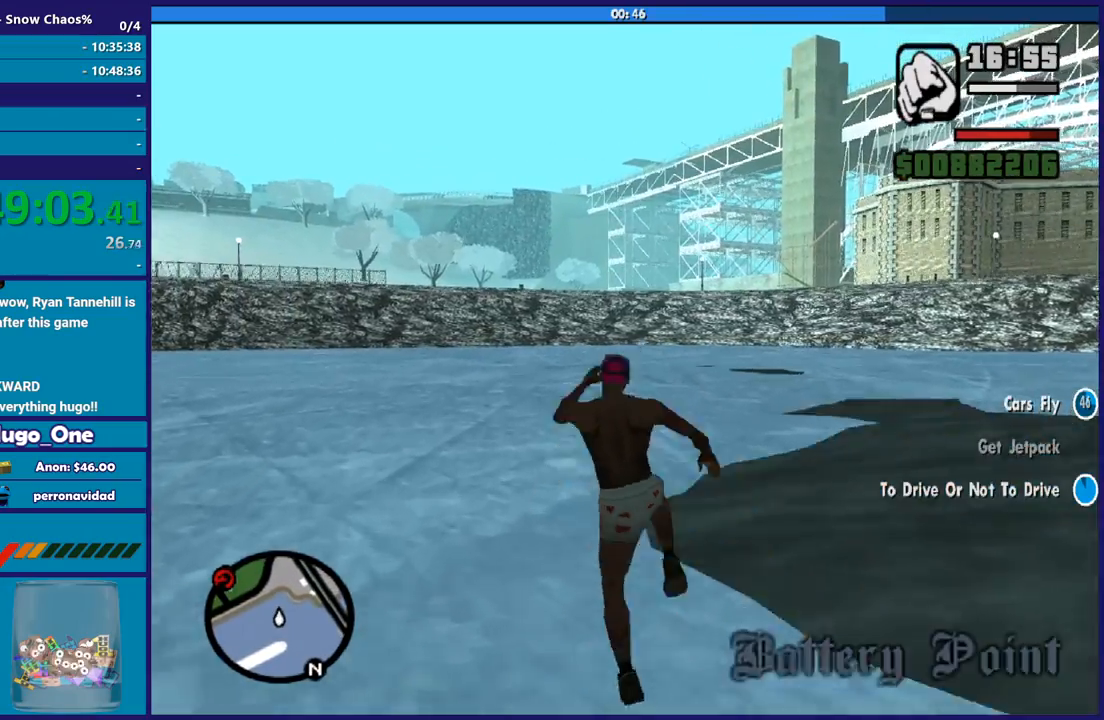
{"buttons": ["A"], "left_stick": "up", "right_stick": "center", "button_events": [[66, "X", "up"], [433, "A", "down"]]}
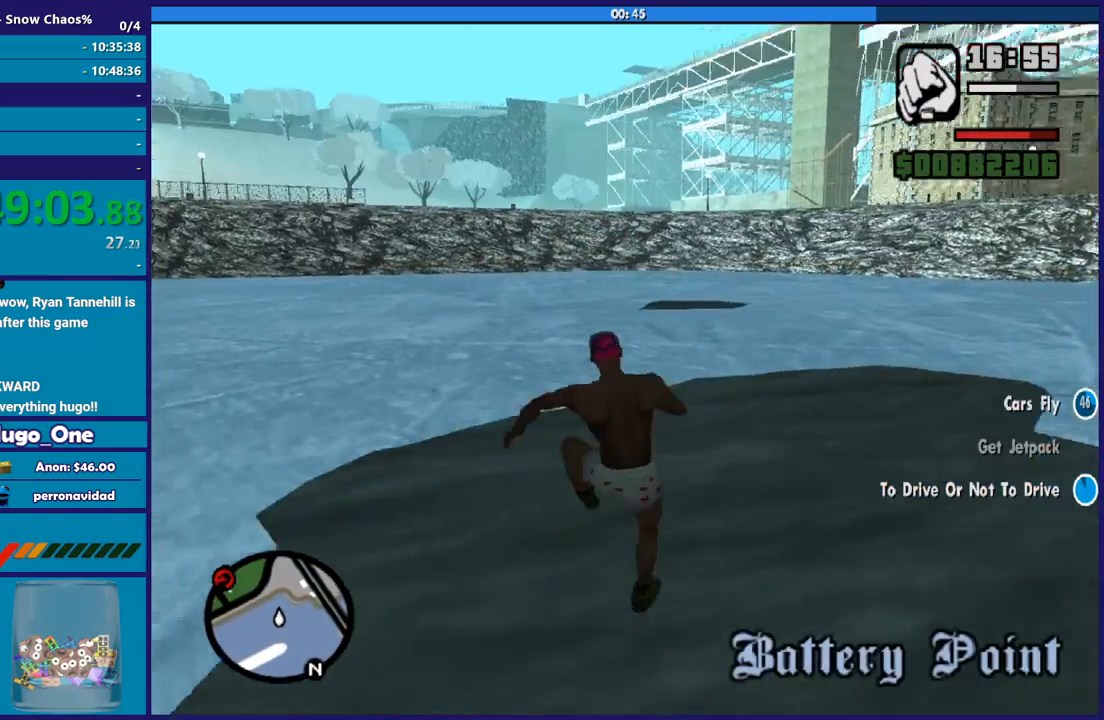
{"buttons": [], "left_stick": "up", "right_stick": "center", "button_events": [[67, "A", "up"], [167, "A", "down"], [267, "A", "up"], [400, "A", "down"], [501, "A", "up"]]}
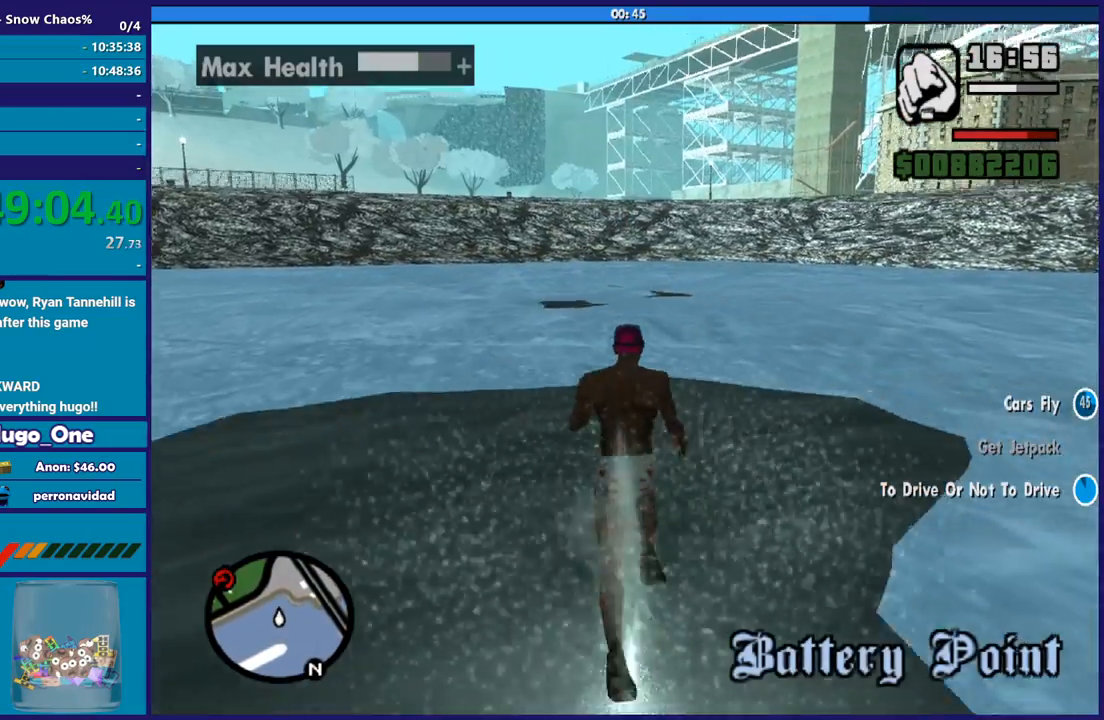
{"buttons": ["X"], "left_stick": "up", "right_stick": "center", "button_events": [[100, "A", "down"], [233, "A", "up"], [300, "A", "down"], [400, "X", "down"], [467, "A", "up"]]}
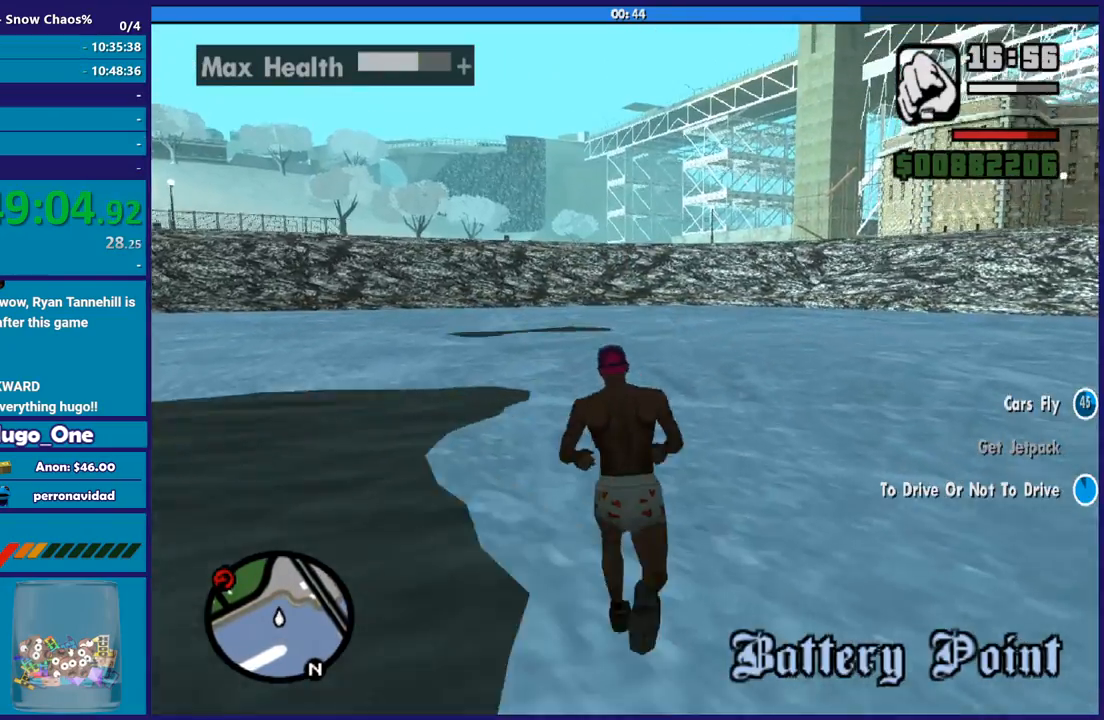
{"buttons": ["A"], "left_stick": "up", "right_stick": "center", "button_events": [[334, "X", "up"], [467, "A", "down"]]}
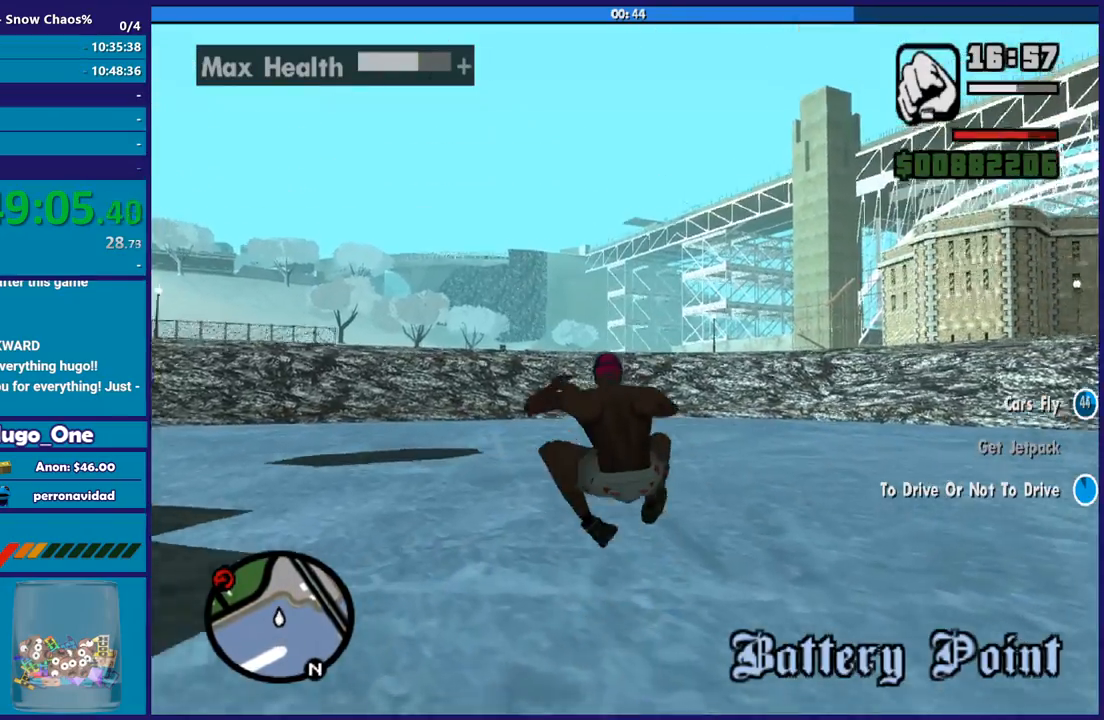
{"buttons": ["A"], "left_stick": "up", "right_stick": "center", "button_events": [[100, "A", "up"], [200, "A", "down"], [333, "A", "up"], [400, "A", "down"]]}
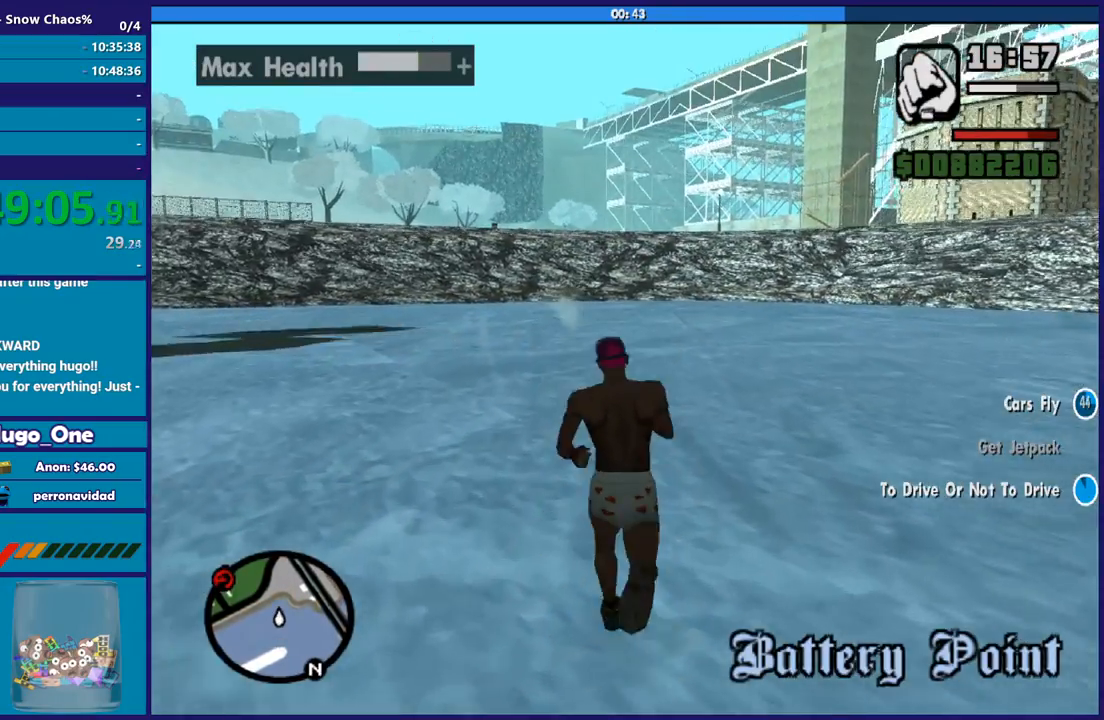
{"buttons": ["A", "X"], "left_stick": "up", "right_stick": "center", "button_events": [[33, "A", "up"], [134, "A", "down"], [267, "A", "up"], [334, "A", "down"], [434, "X", "down"]]}
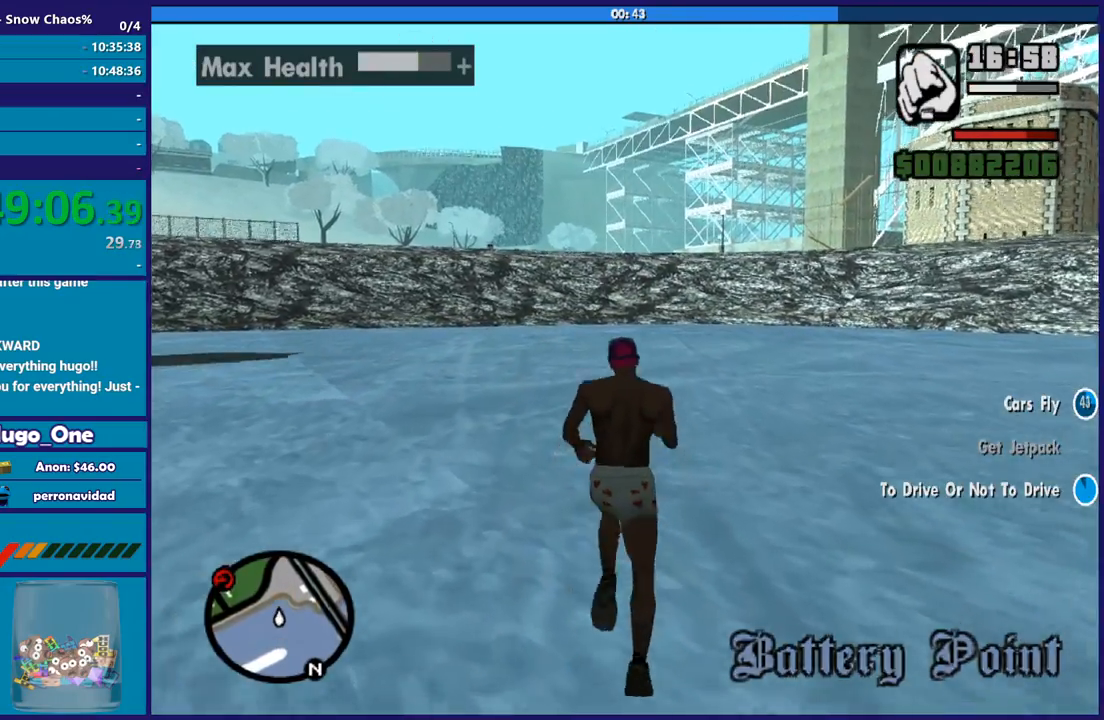
{"buttons": [], "left_stick": "up", "right_stick": "center", "button_events": [[33, "A", "up"], [400, "X", "up"]]}
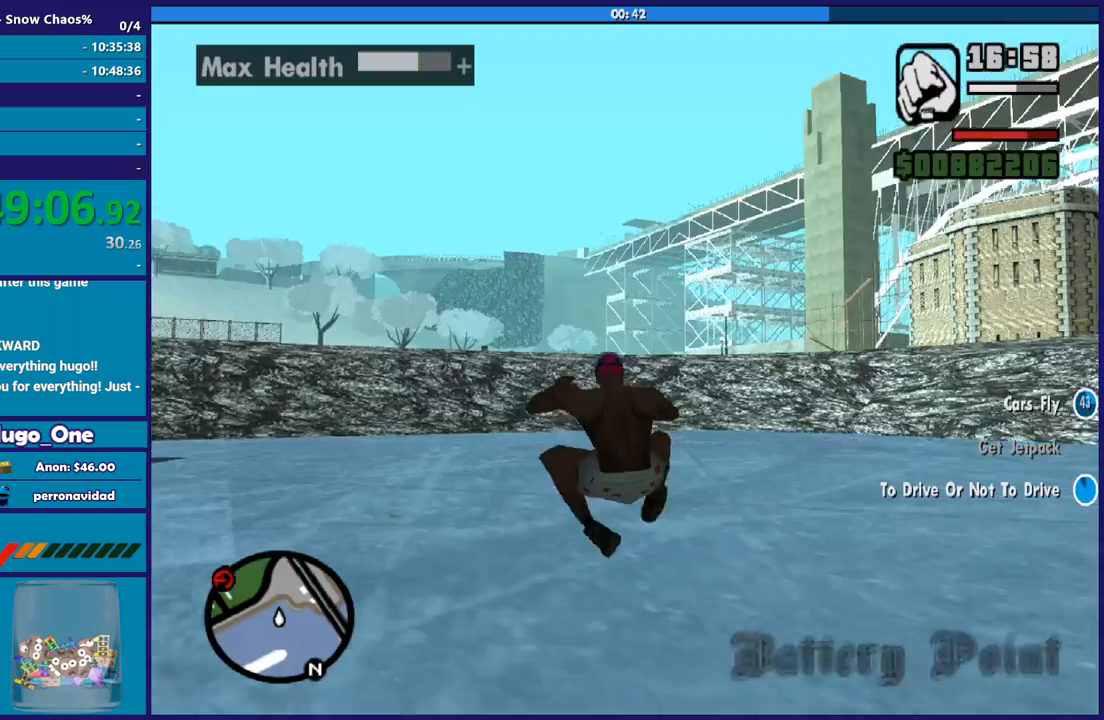
{"buttons": ["A"], "left_stick": "up", "right_stick": "center", "button_events": [[300, "A", "down"], [434, "A", "up"], [501, "A", "down"]]}
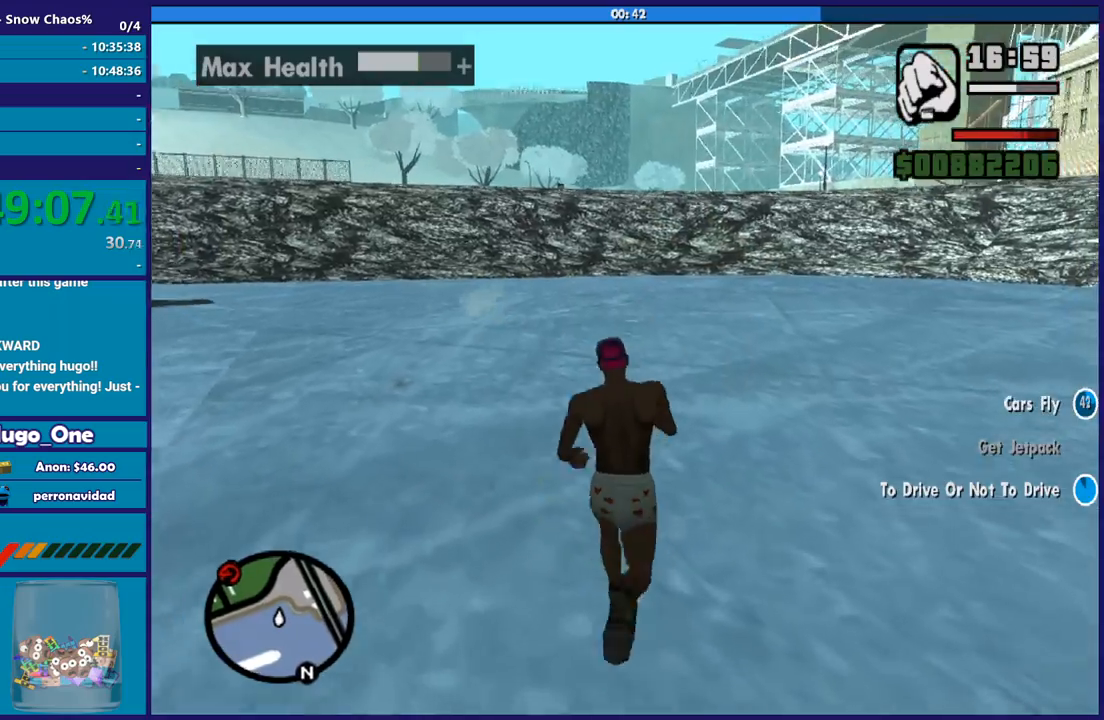
{"buttons": ["X"], "left_stick": "up", "right_stick": "center", "button_events": [[233, "X", "down"], [367, "A", "up"]]}
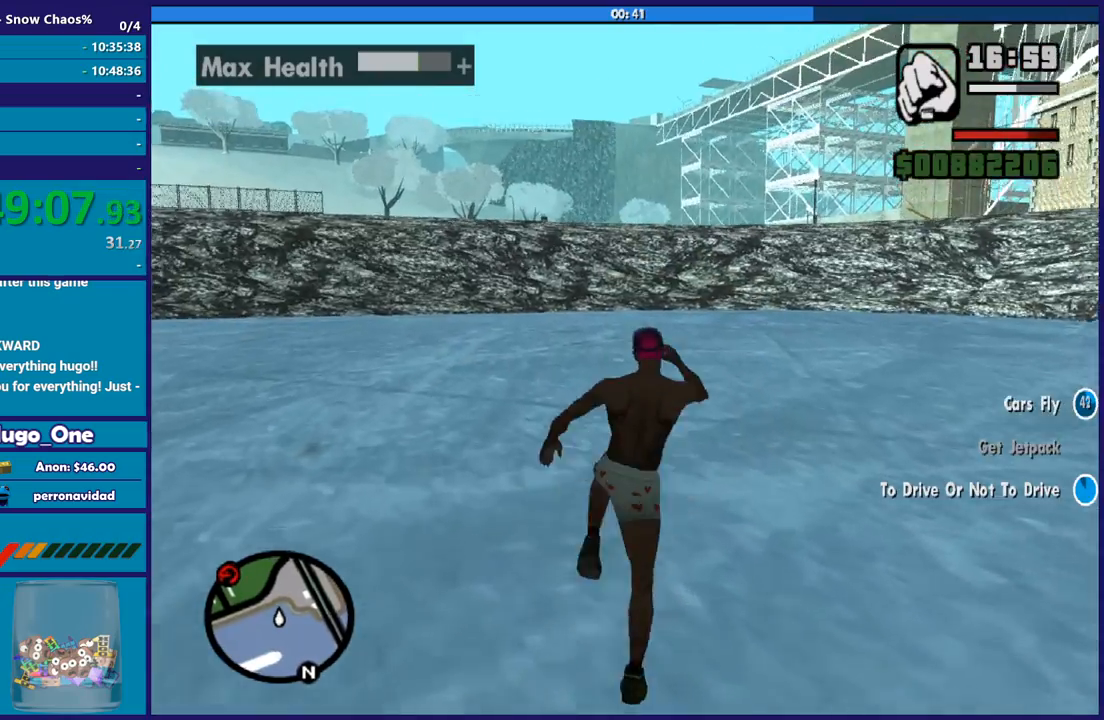
{"buttons": [], "left_stick": "up", "right_stick": "center", "button_events": [[400, "X", "up"]]}
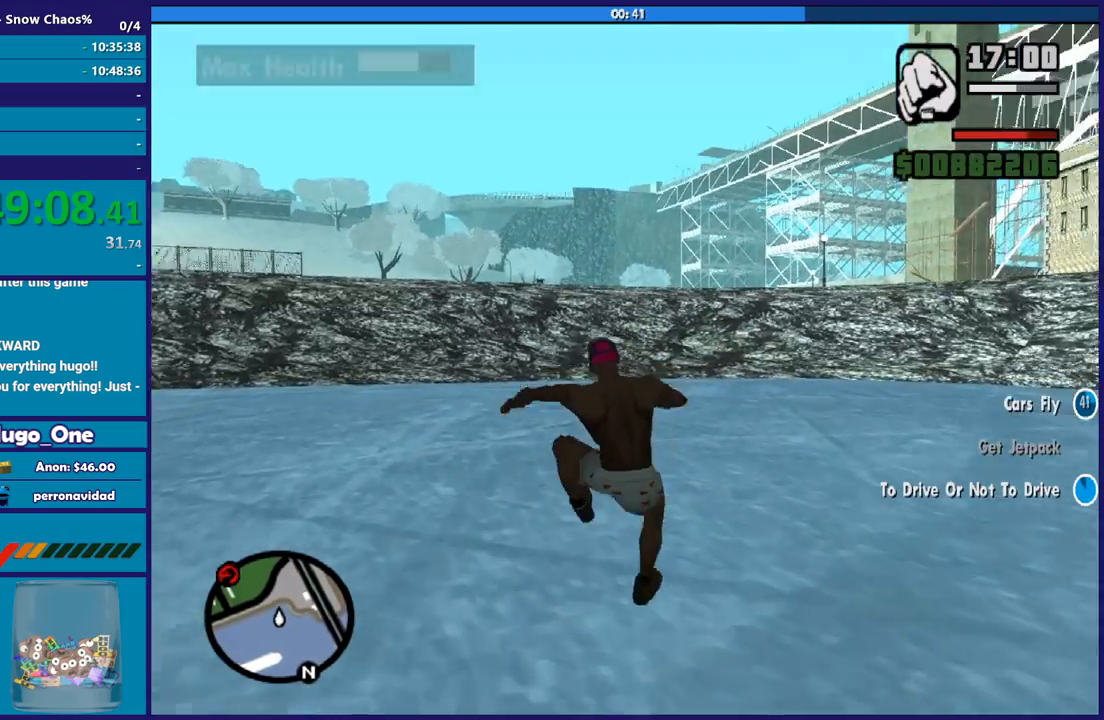
{"buttons": [], "left_stick": "up-left", "right_stick": "center", "button_events": [[33, "A", "down"], [500, "A", "up"]]}
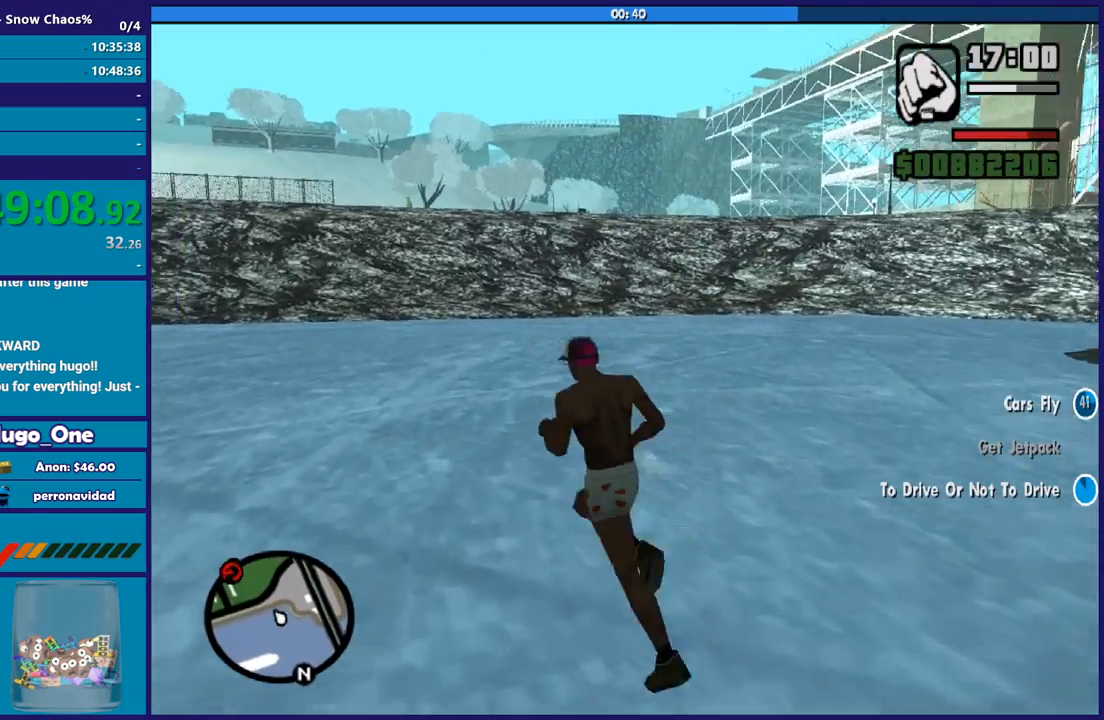
{"buttons": ["X"], "left_stick": "up", "right_stick": "center", "button_events": [[33, "A", "down"], [234, "X", "down"], [334, "A", "up"]]}
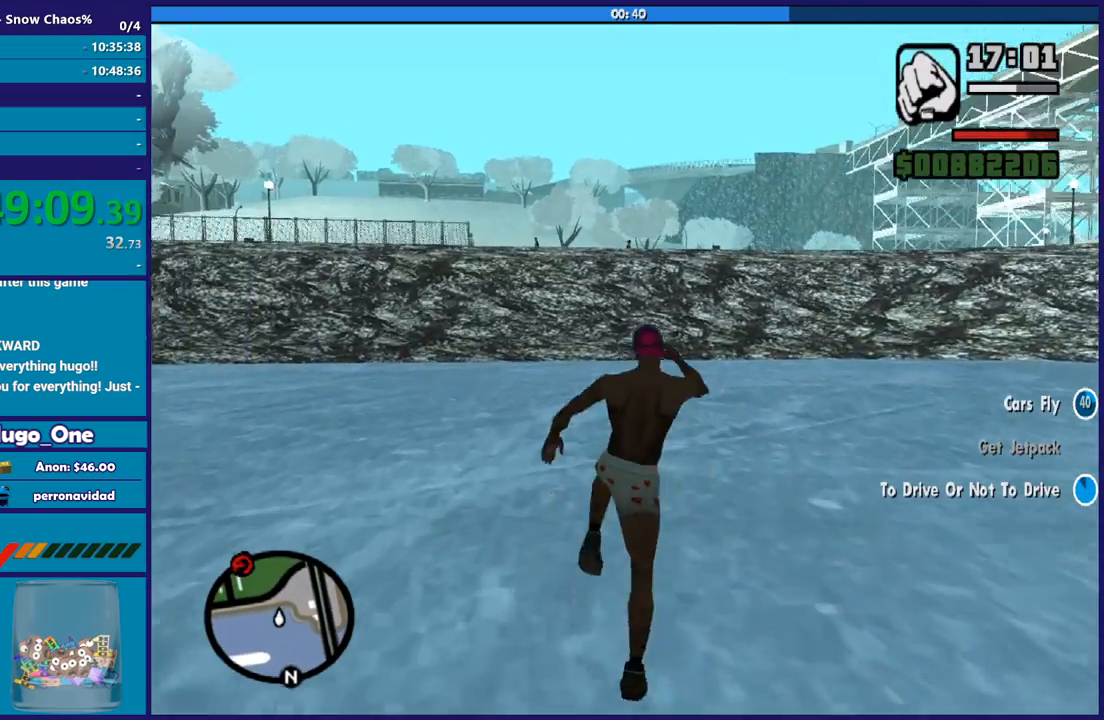
{"buttons": ["A"], "left_stick": "up", "right_stick": "center", "button_events": [[367, "X", "up"], [500, "A", "down"]]}